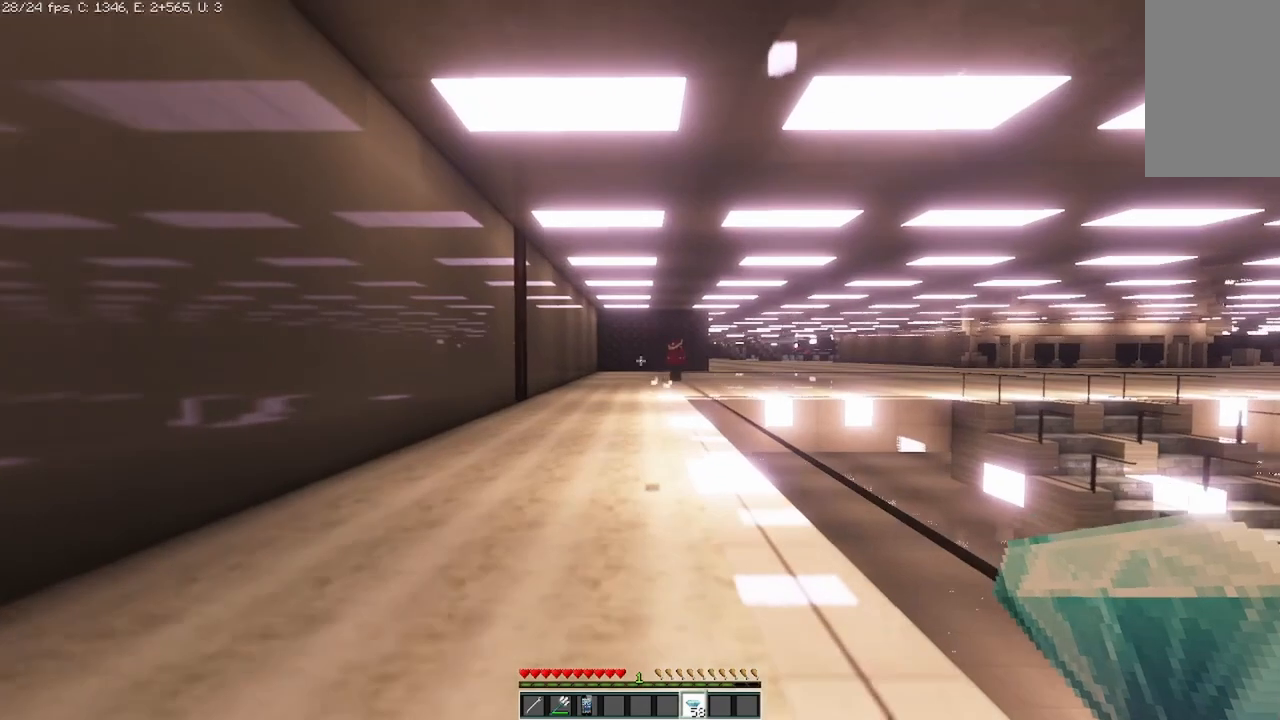
Gameplay with keyboard and mouse; each line is a JSON object with the keys and mouse buttons held at the frame after it. "events" lists presses ("down") and releases ("up") of "a", "d", "s", "space", "w", "mouse_left" and "mouse_right" between this image and that frame as [ms after this image, input, new state], when the widget could be followed in between. "mouse_left", "mouse_right" = the "left", "right" buttons of the "mouse" list. No other keys are recorded. Fast repeated clicks can show as one long hold. Mouse movement is not recorded.
{"keys": ["w"], "mouse": [], "events": []}
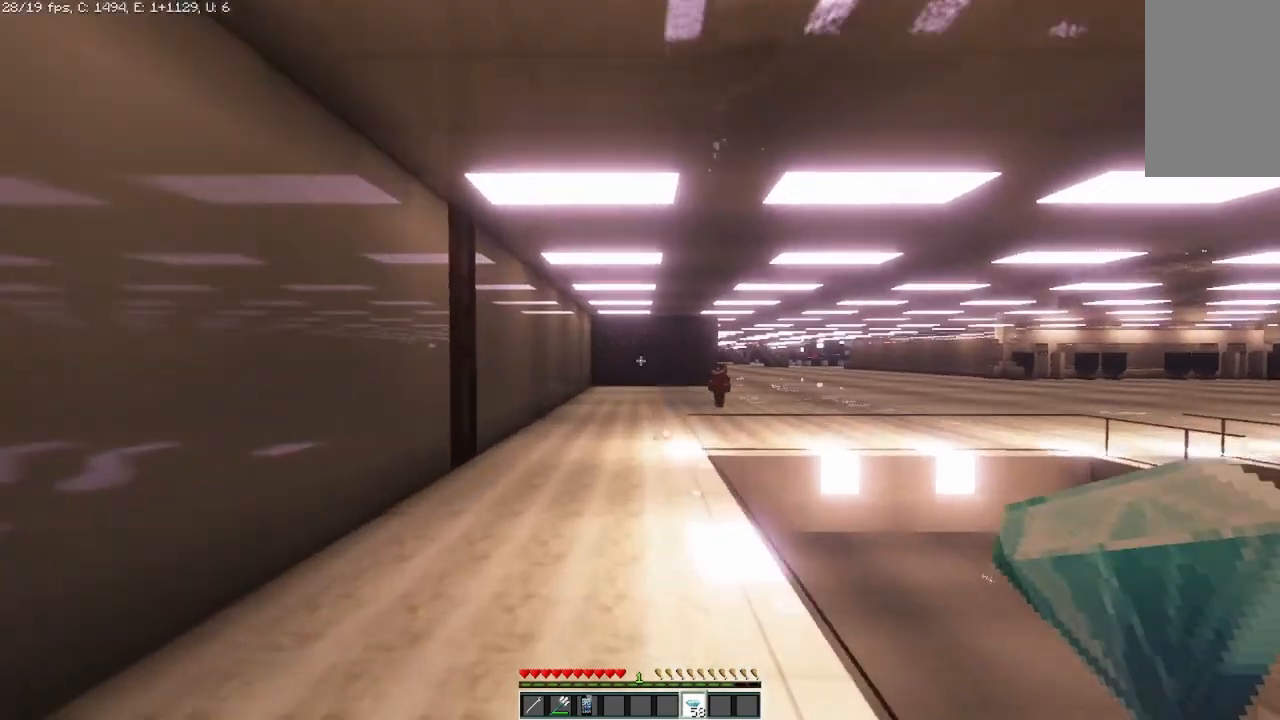
{"keys": ["w"], "mouse": [], "events": []}
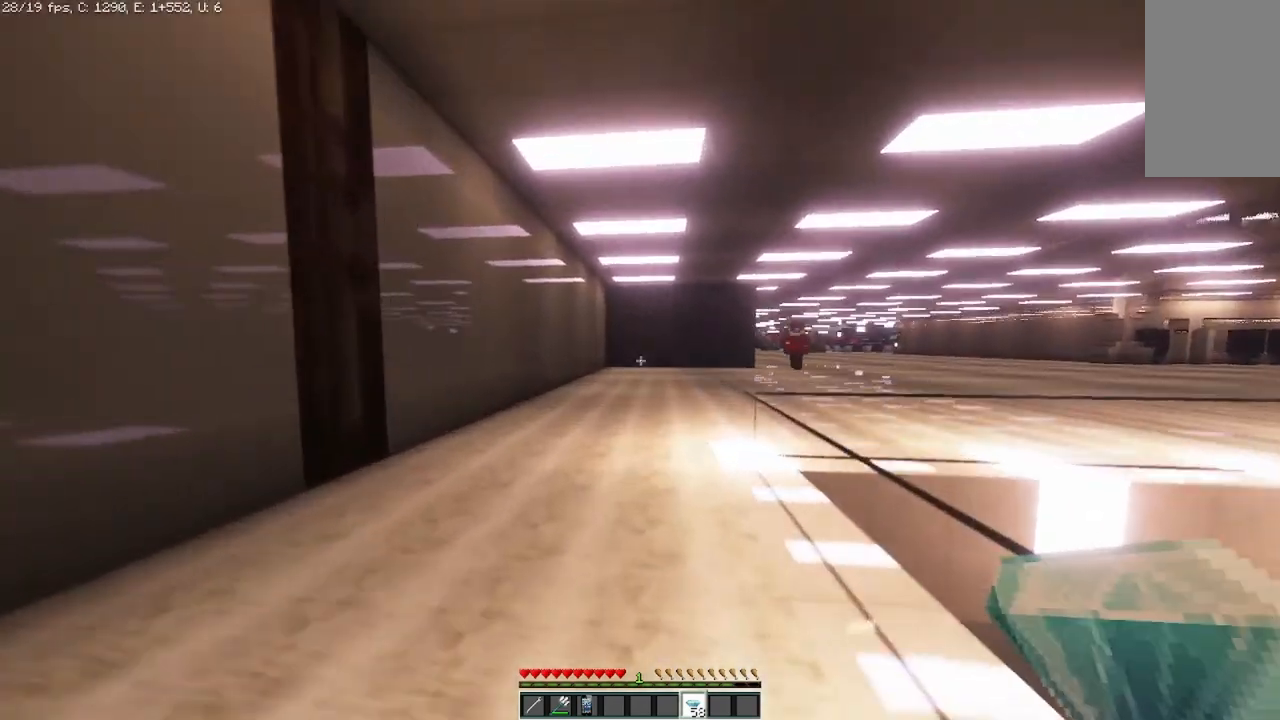
{"keys": ["w"], "mouse": [], "events": []}
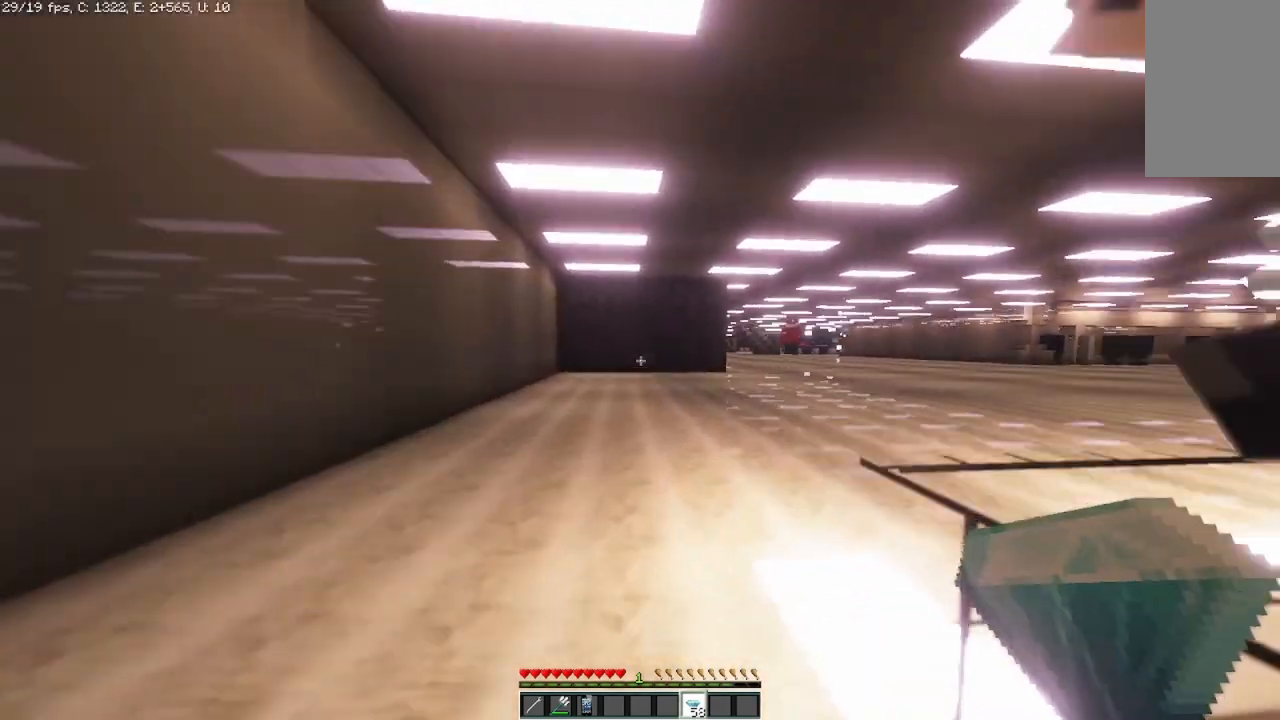
{"keys": ["w"], "mouse": [], "events": [[208, "space", "down"], [375, "space", "up"]]}
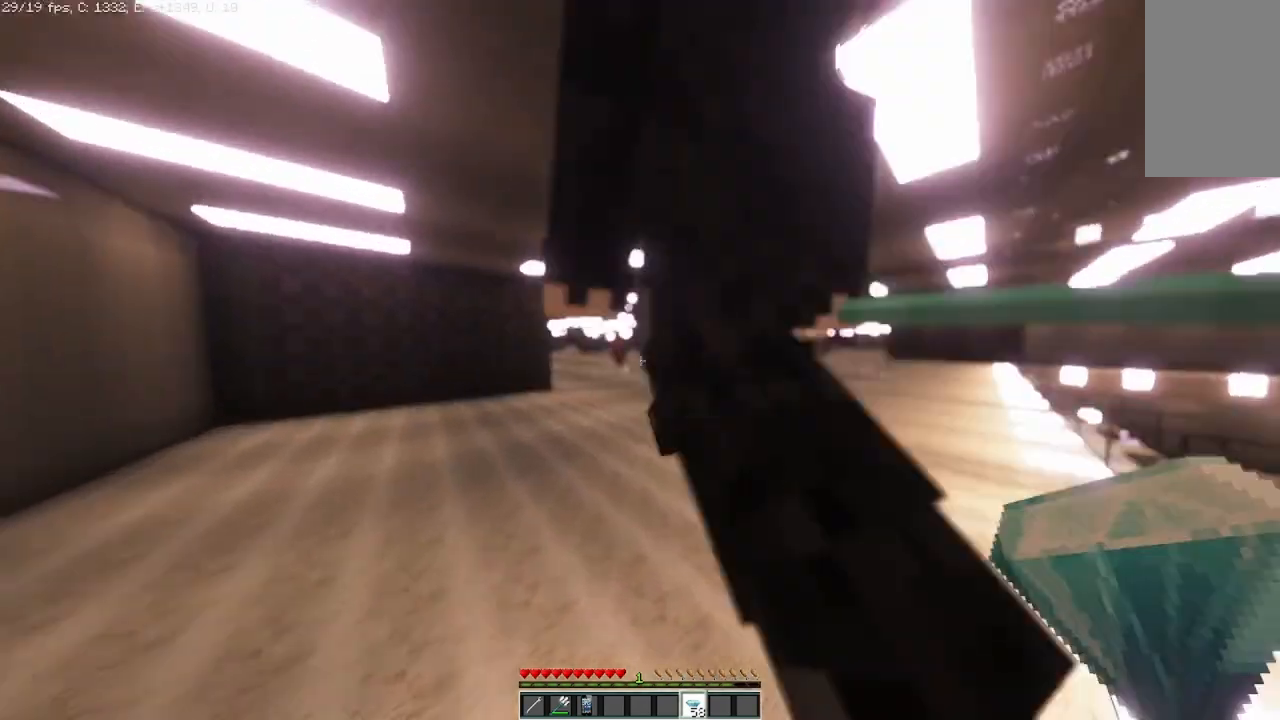
{"keys": ["w"], "mouse": [], "events": []}
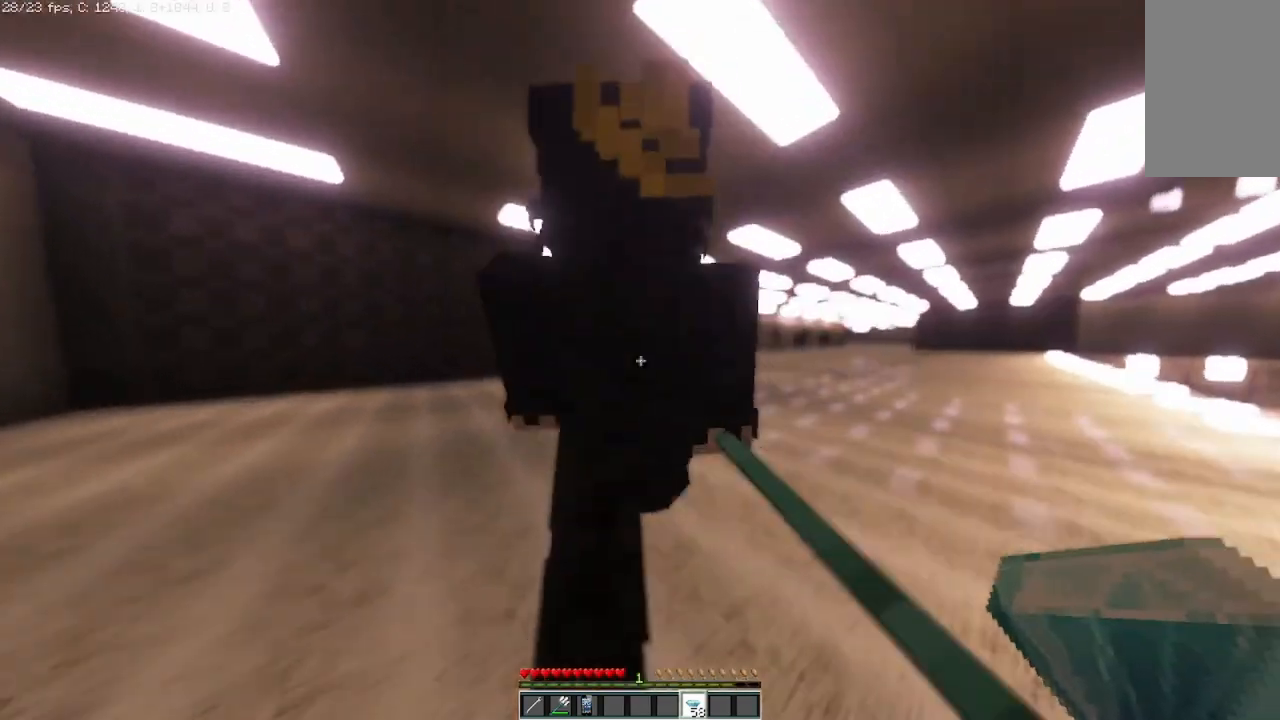
{"keys": ["w"], "mouse": []}
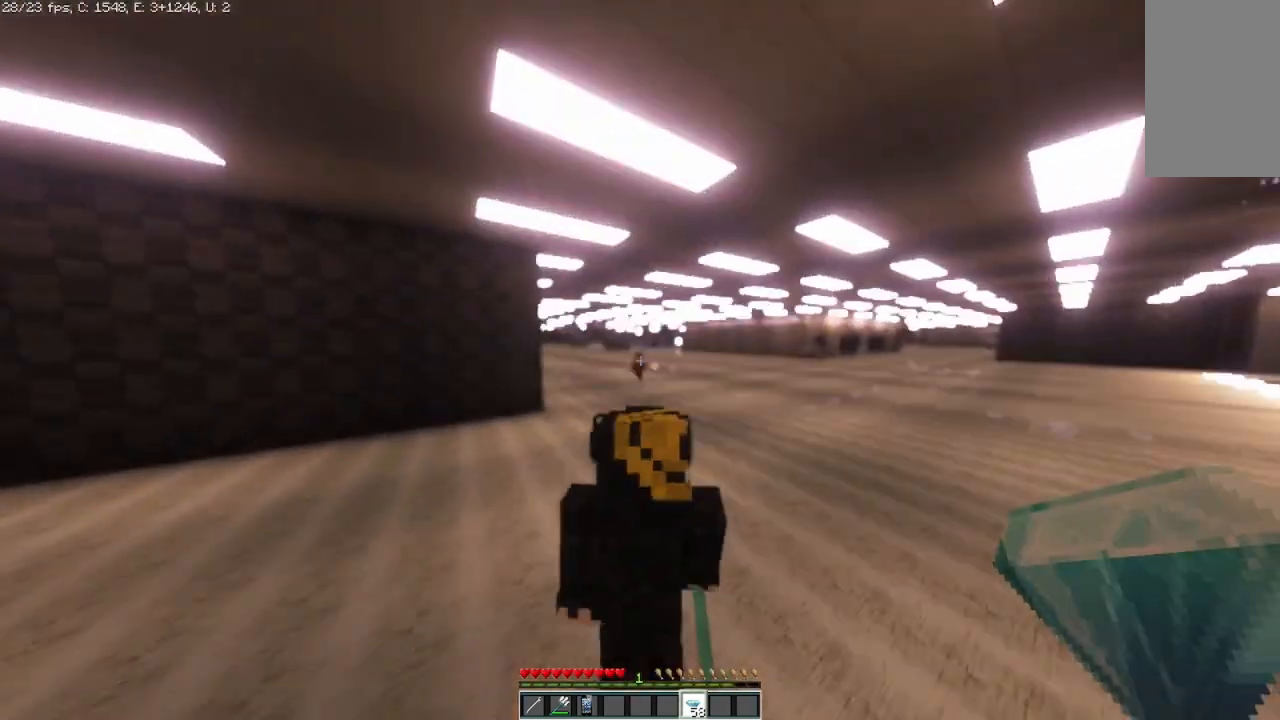
{"keys": ["w"], "mouse": [], "events": []}
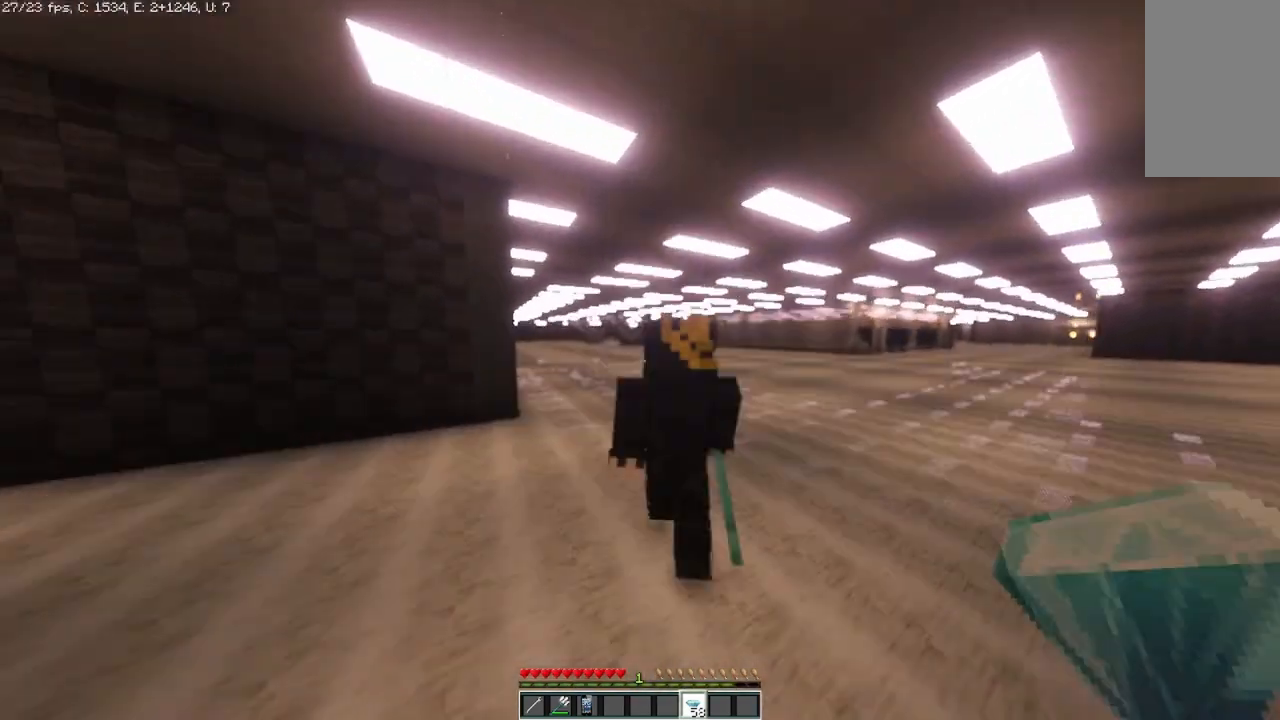
{"keys": ["w"], "mouse": [], "events": []}
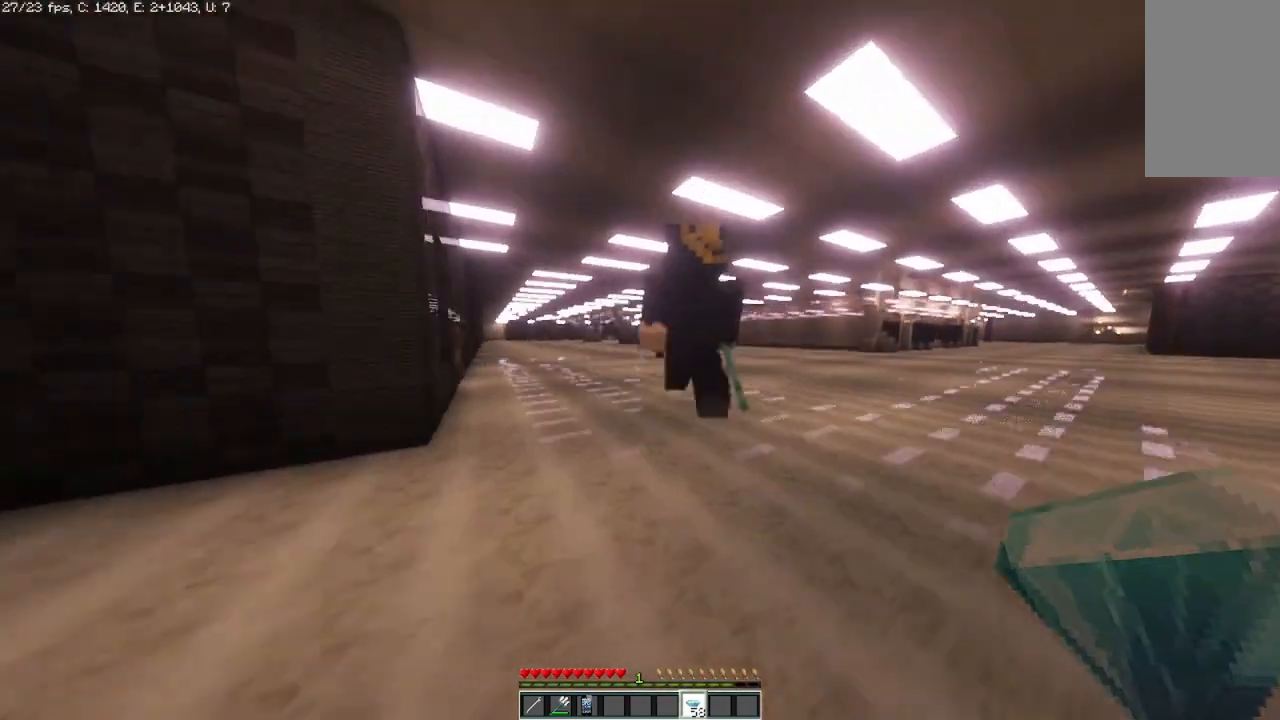
{"keys": ["w"], "mouse": []}
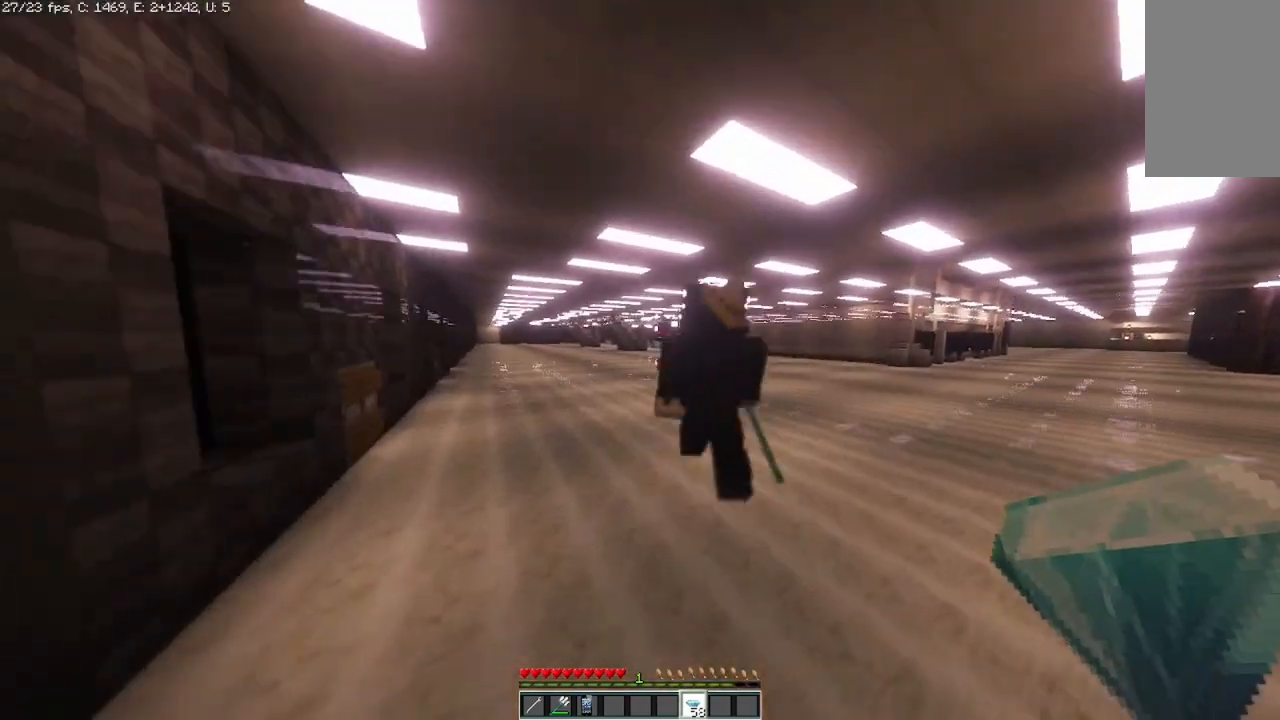
{"keys": ["w"], "mouse": []}
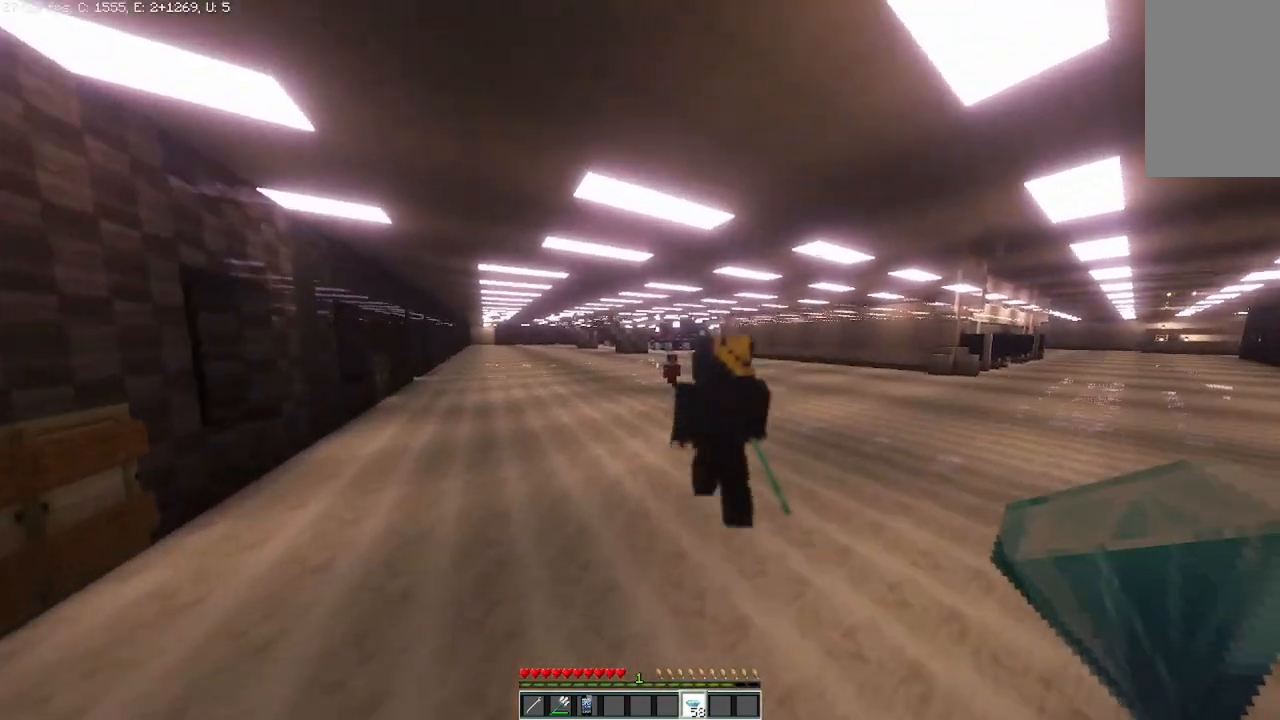
{"keys": ["w"], "mouse": [], "events": []}
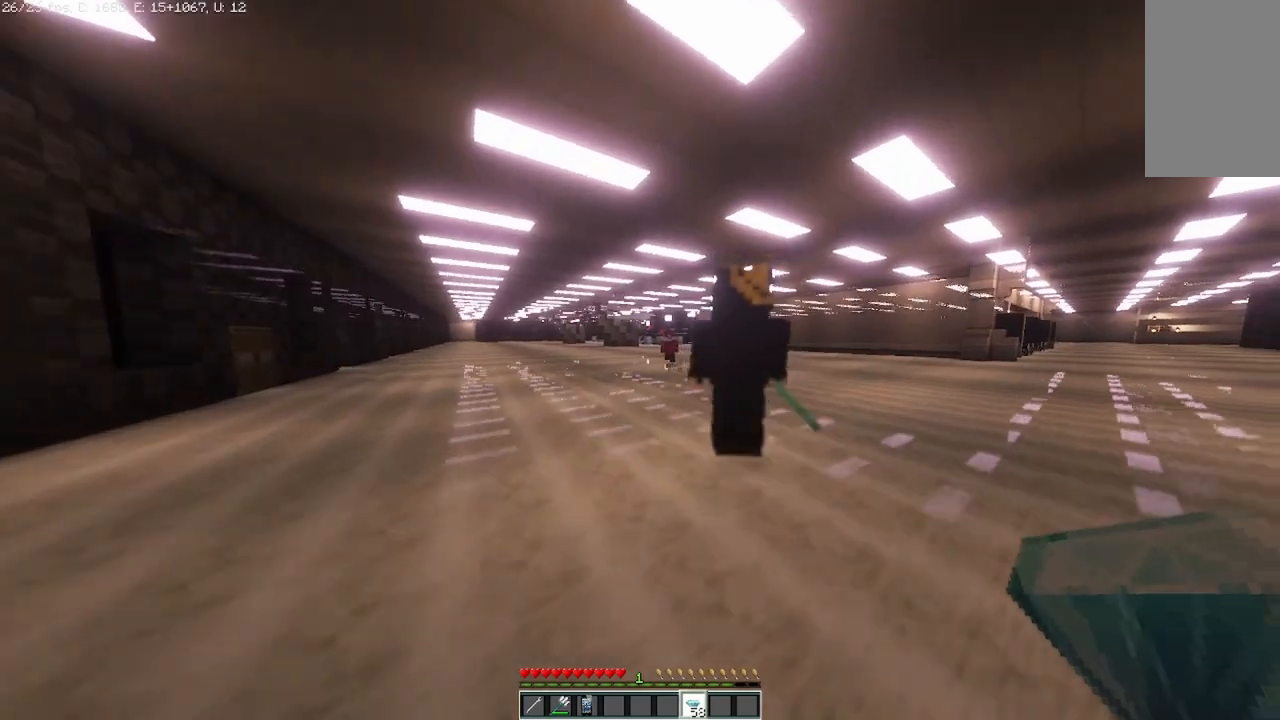
{"keys": ["w"], "mouse": []}
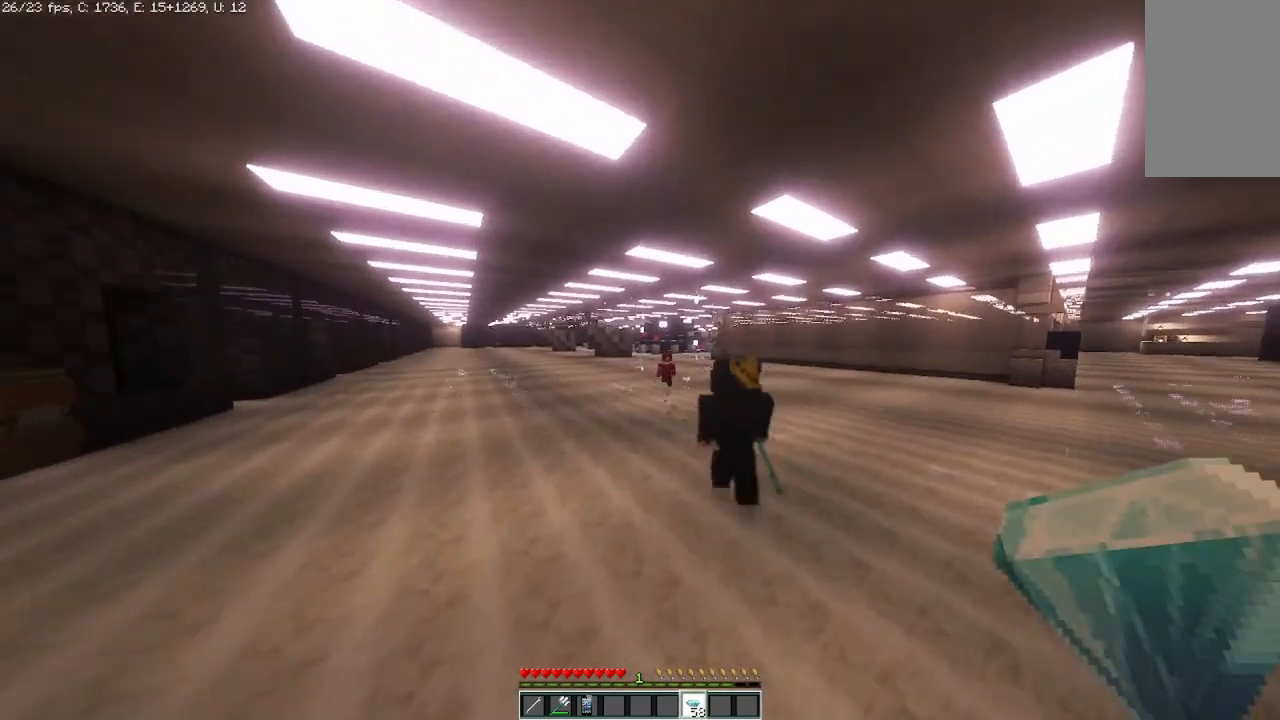
{"keys": ["w"], "mouse": [], "events": []}
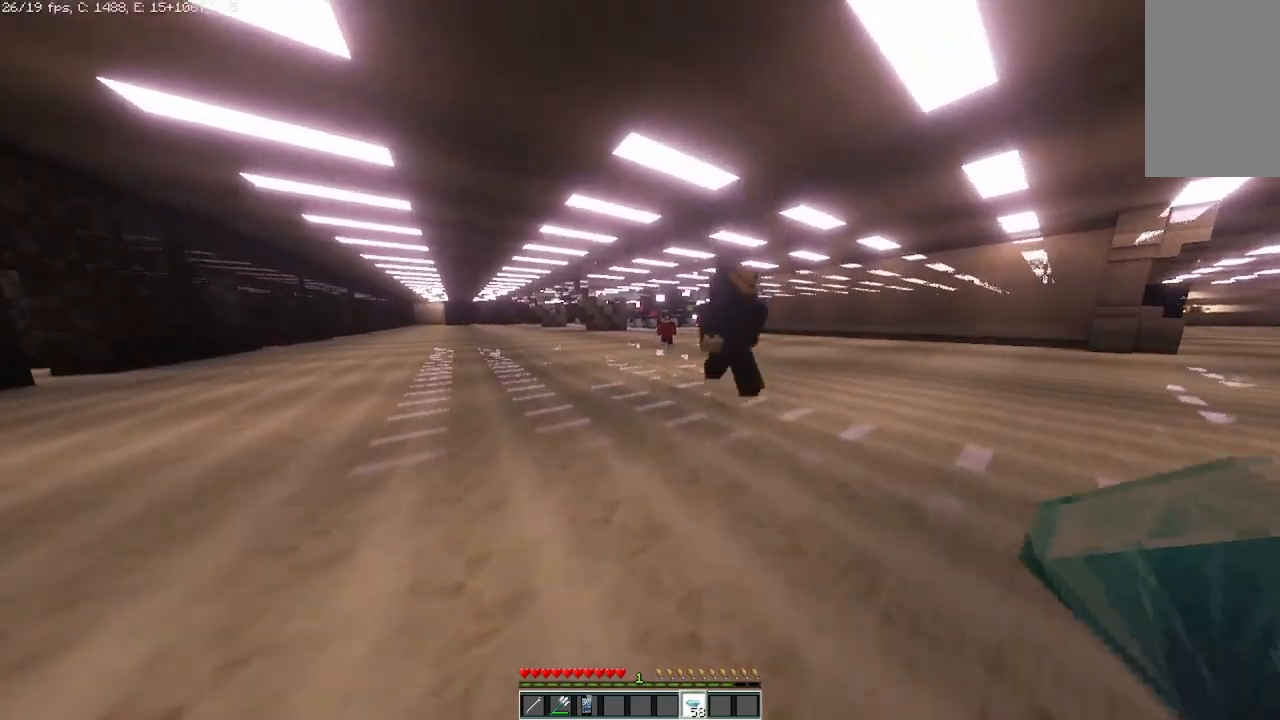
{"keys": ["w"], "mouse": [], "events": []}
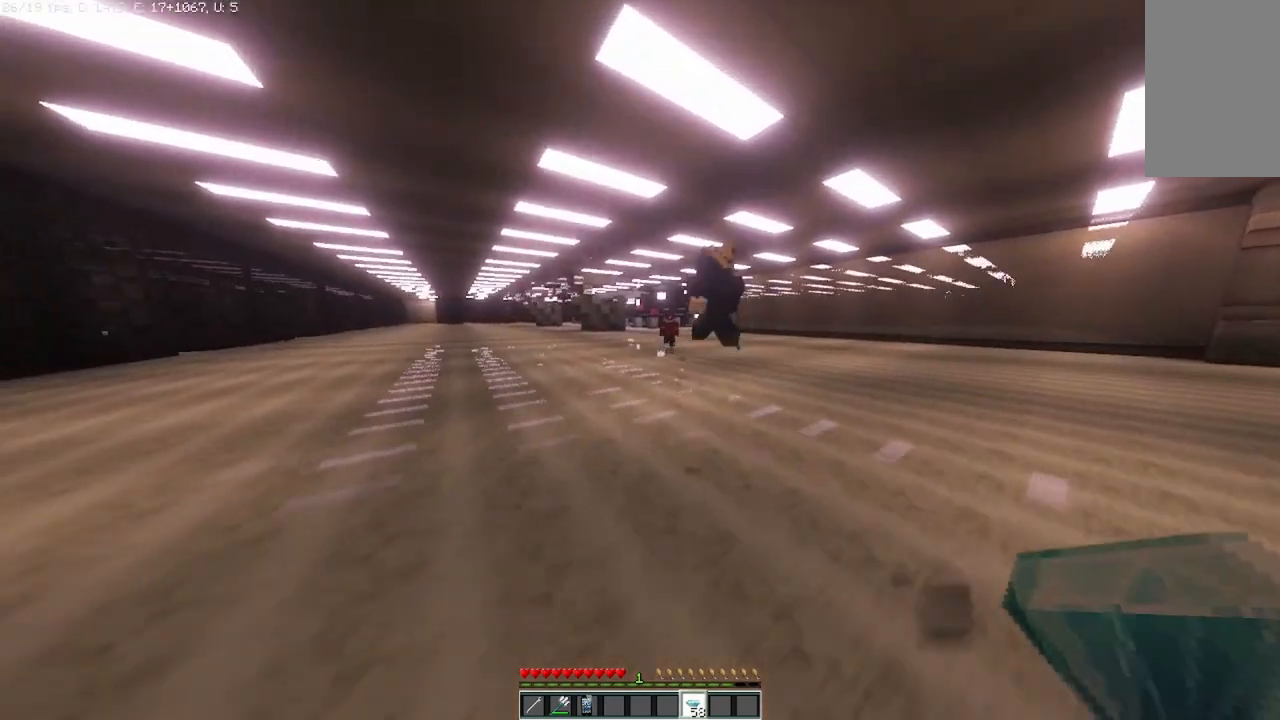
{"keys": ["w"], "mouse": [], "events": []}
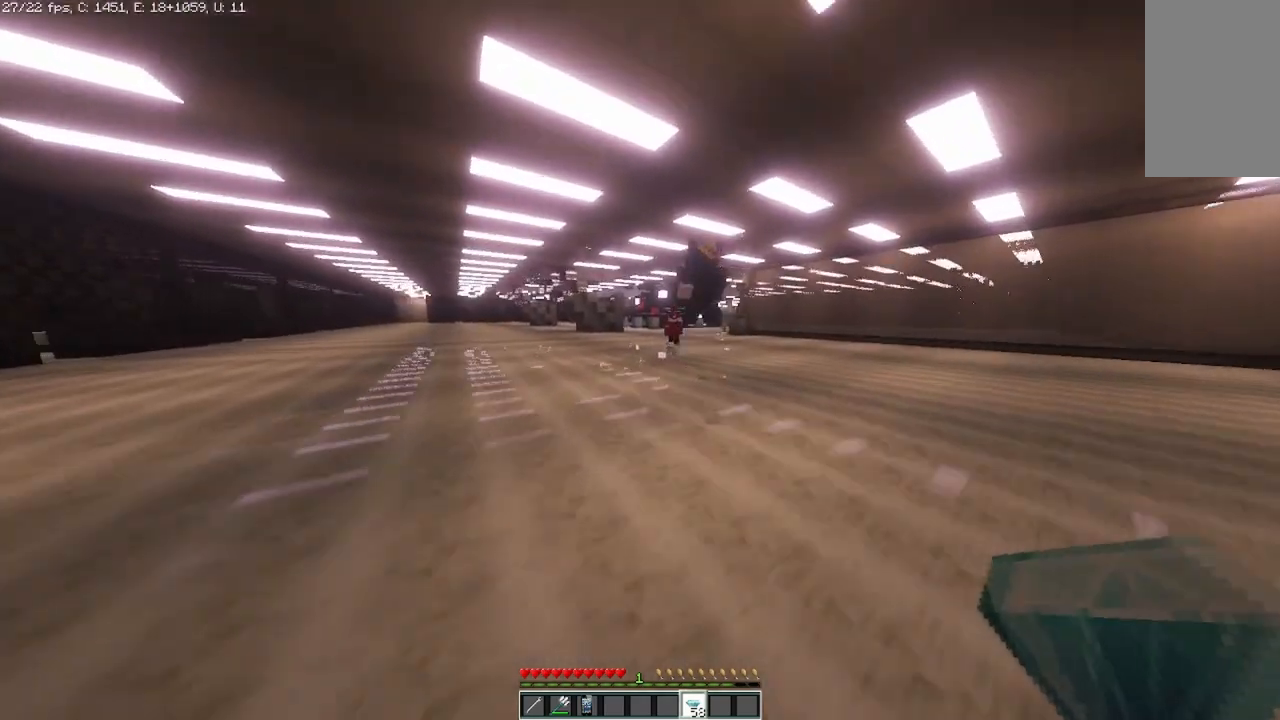
{"keys": ["d", "w"], "mouse": [], "events": [[333, "d", "down"]]}
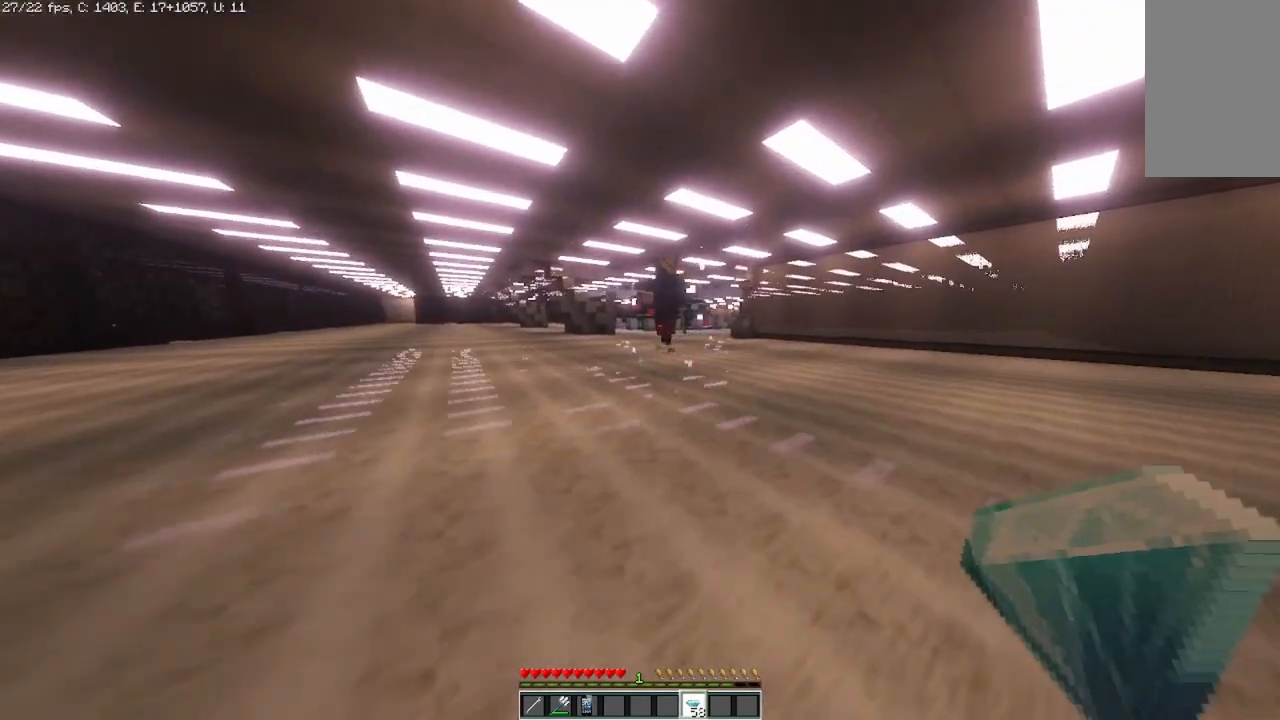
{"keys": ["w"], "mouse": [], "events": [[83, "d", "up"]]}
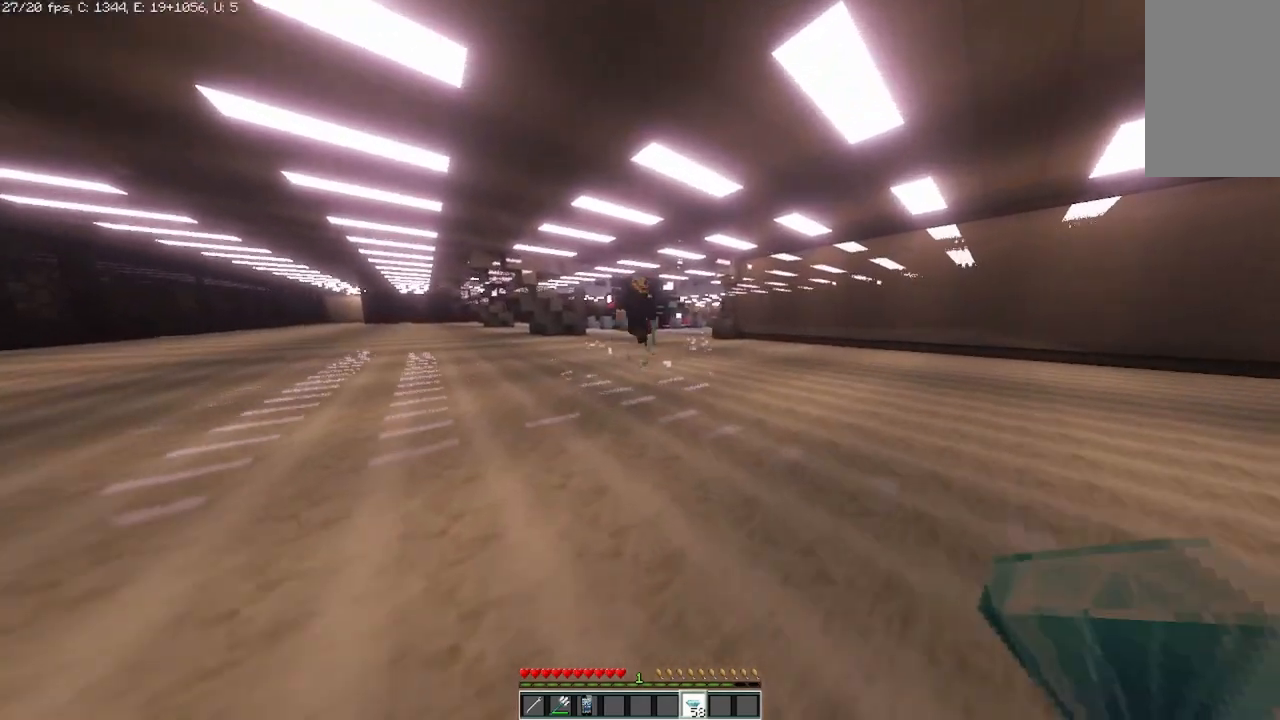
{"keys": ["w"], "mouse": [], "events": []}
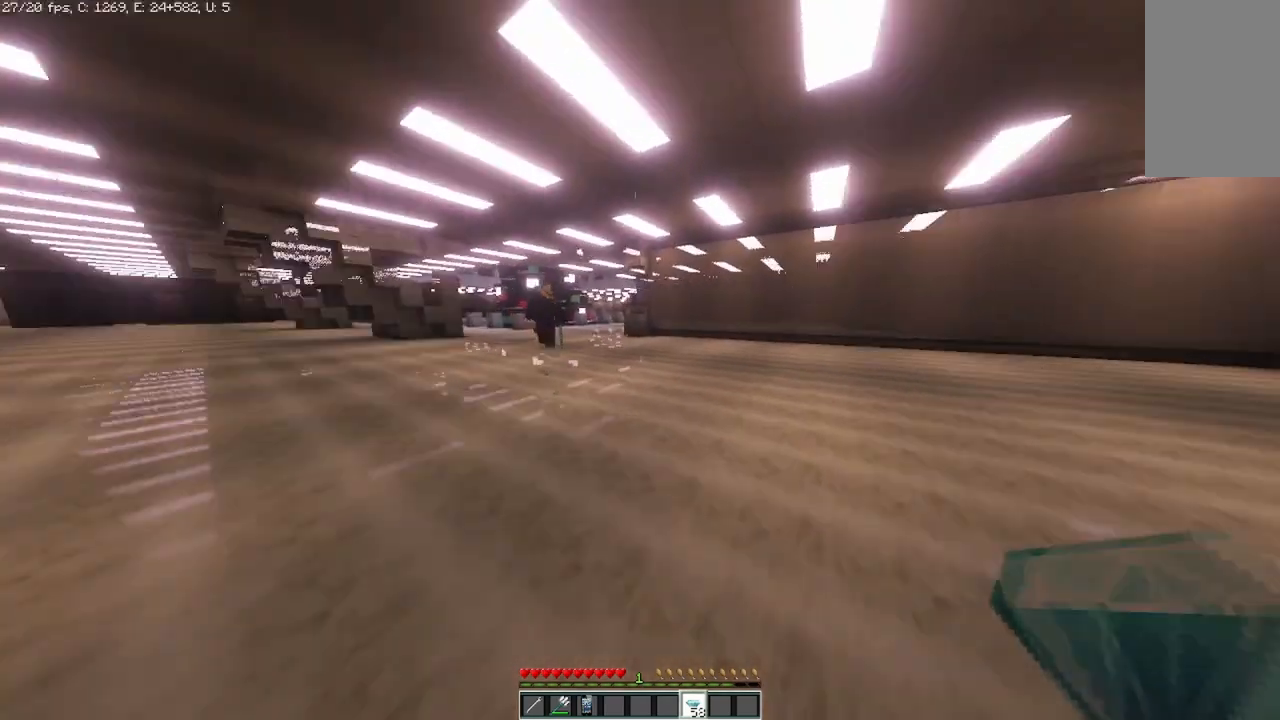
{"keys": ["w"], "mouse": [], "events": []}
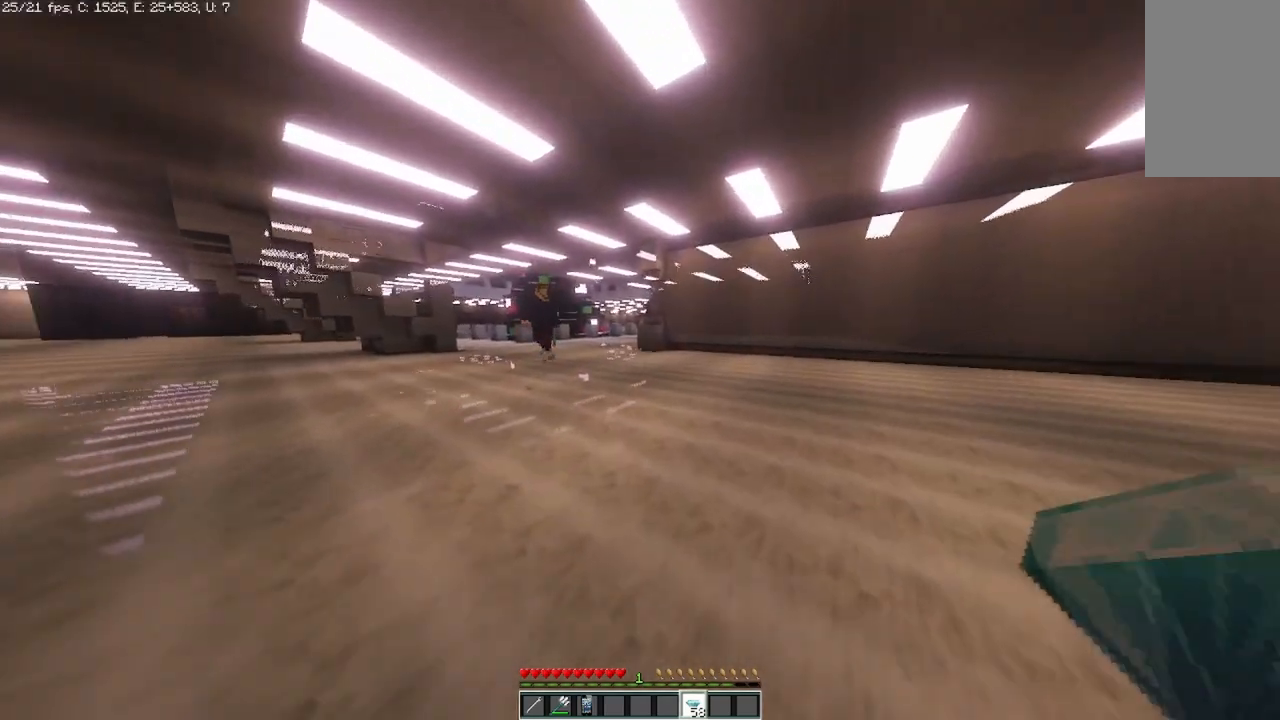
{"keys": ["w"], "mouse": [], "events": []}
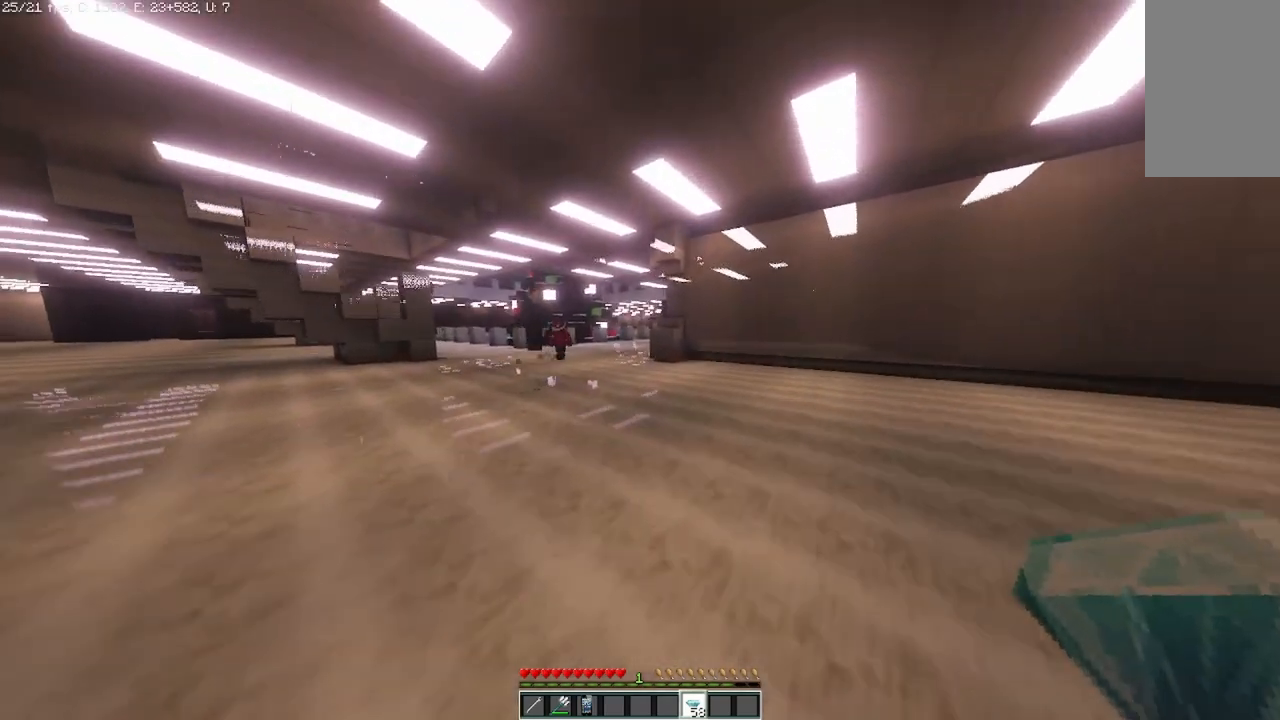
{"keys": ["w"], "mouse": [], "events": []}
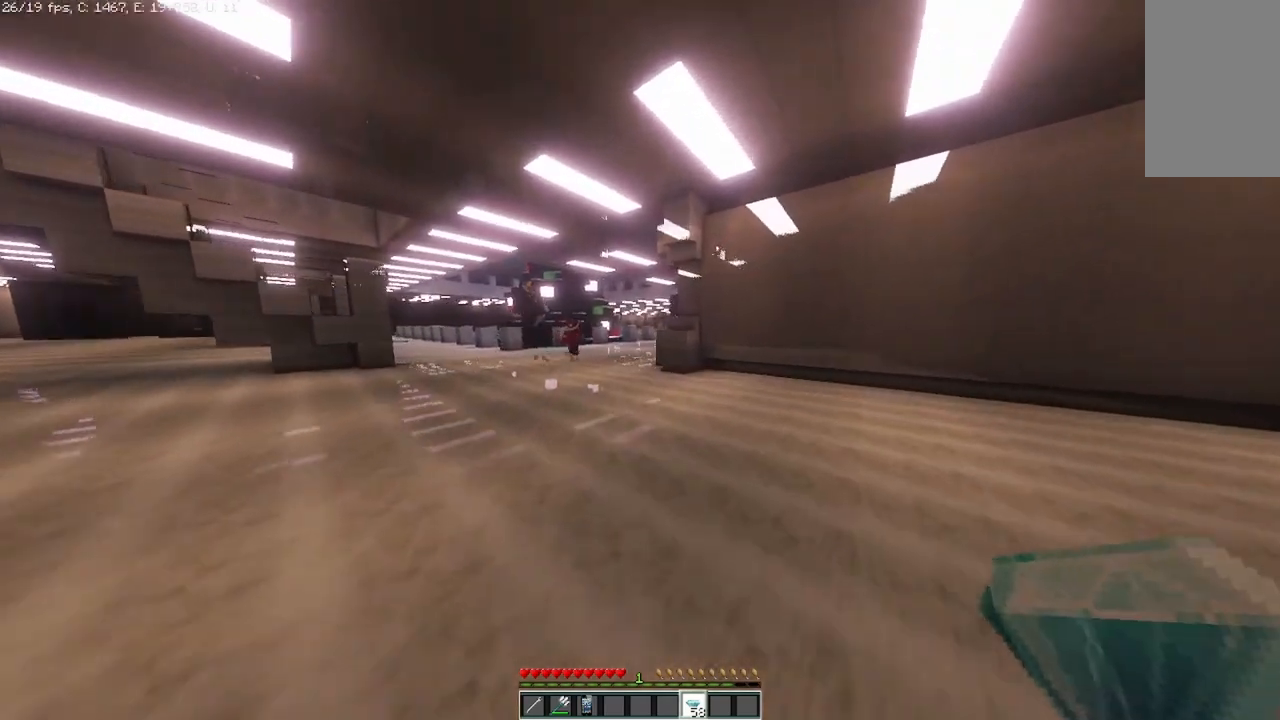
{"keys": ["w"], "mouse": [], "events": []}
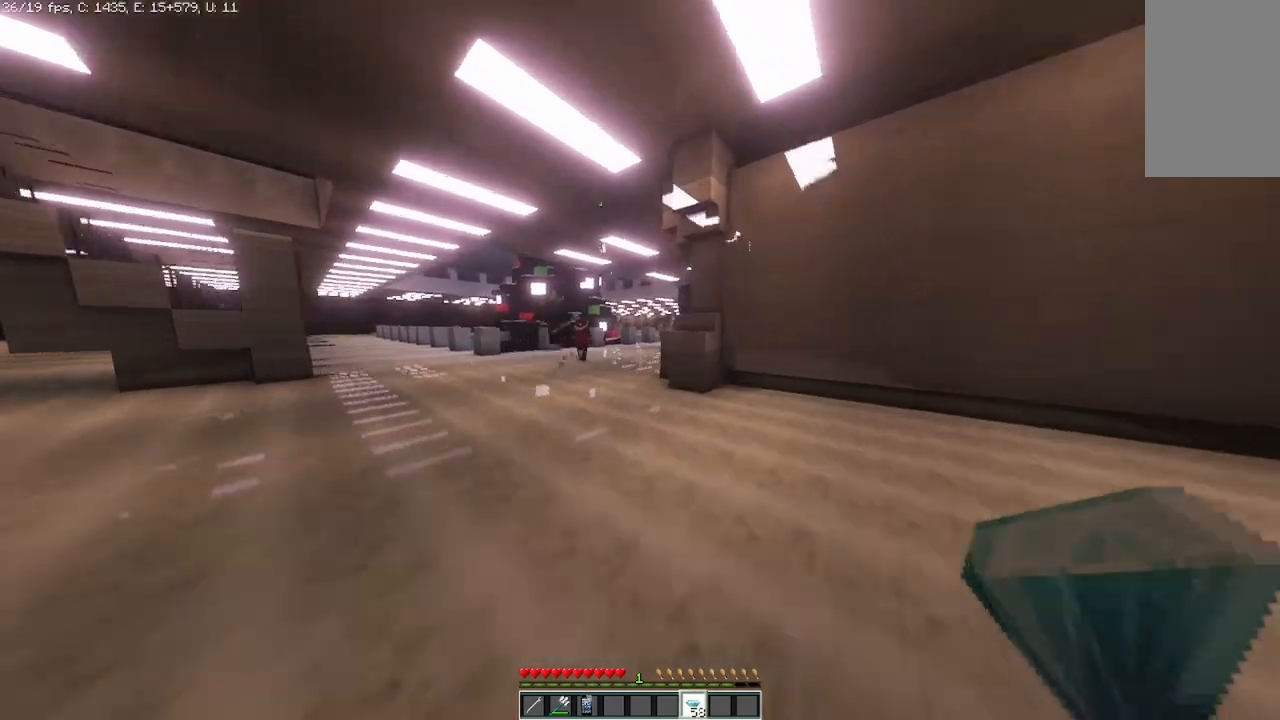
{"keys": ["w"], "mouse": [], "events": []}
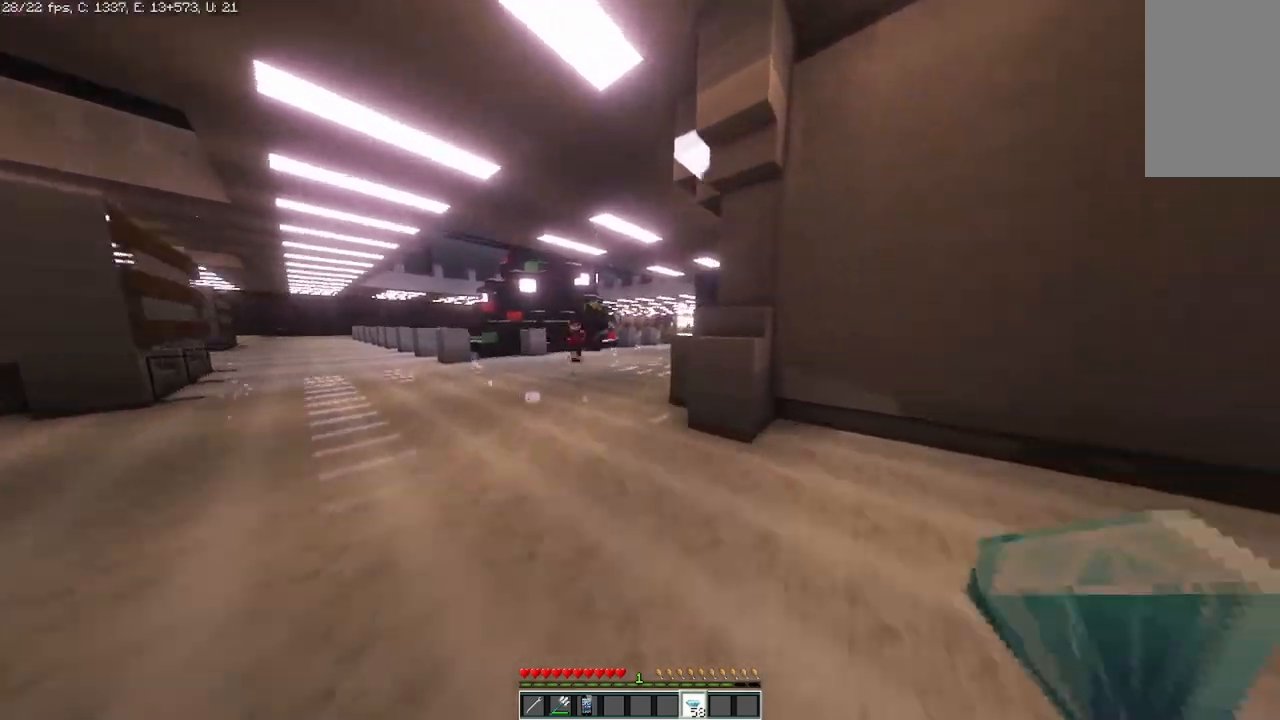
{"keys": ["w"], "mouse": [], "events": []}
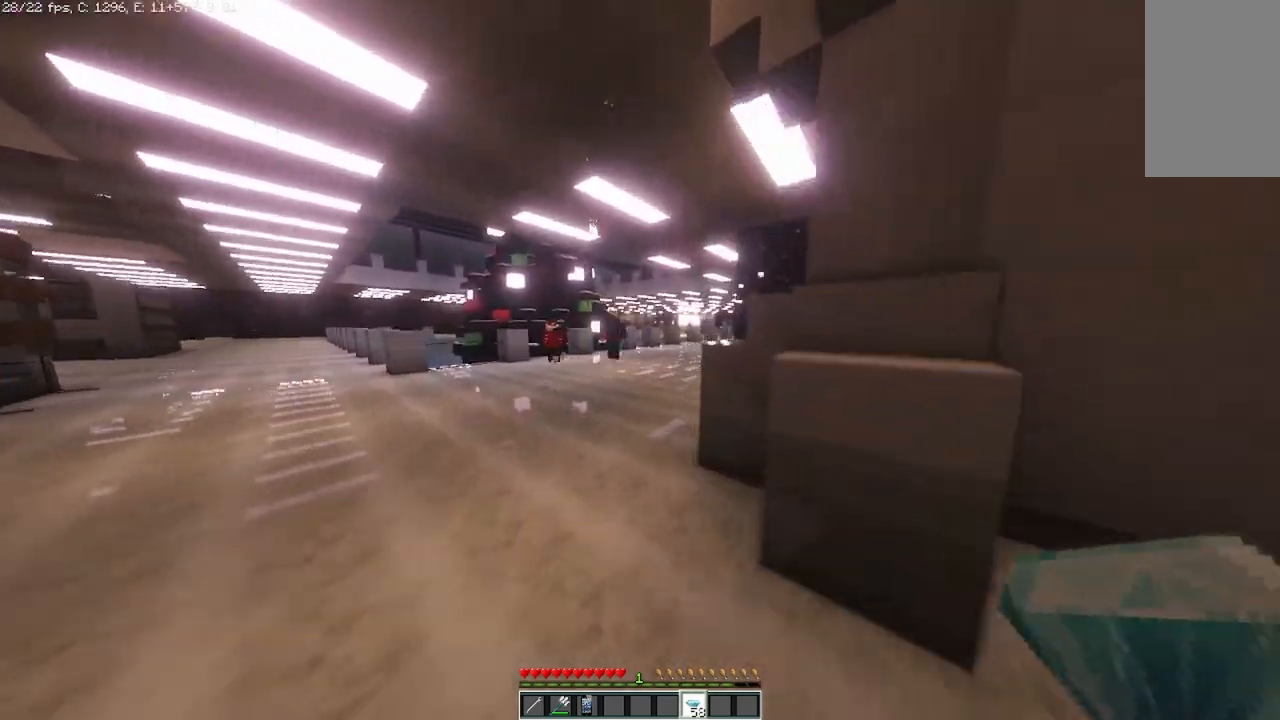
{"keys": ["w"], "mouse": [], "events": []}
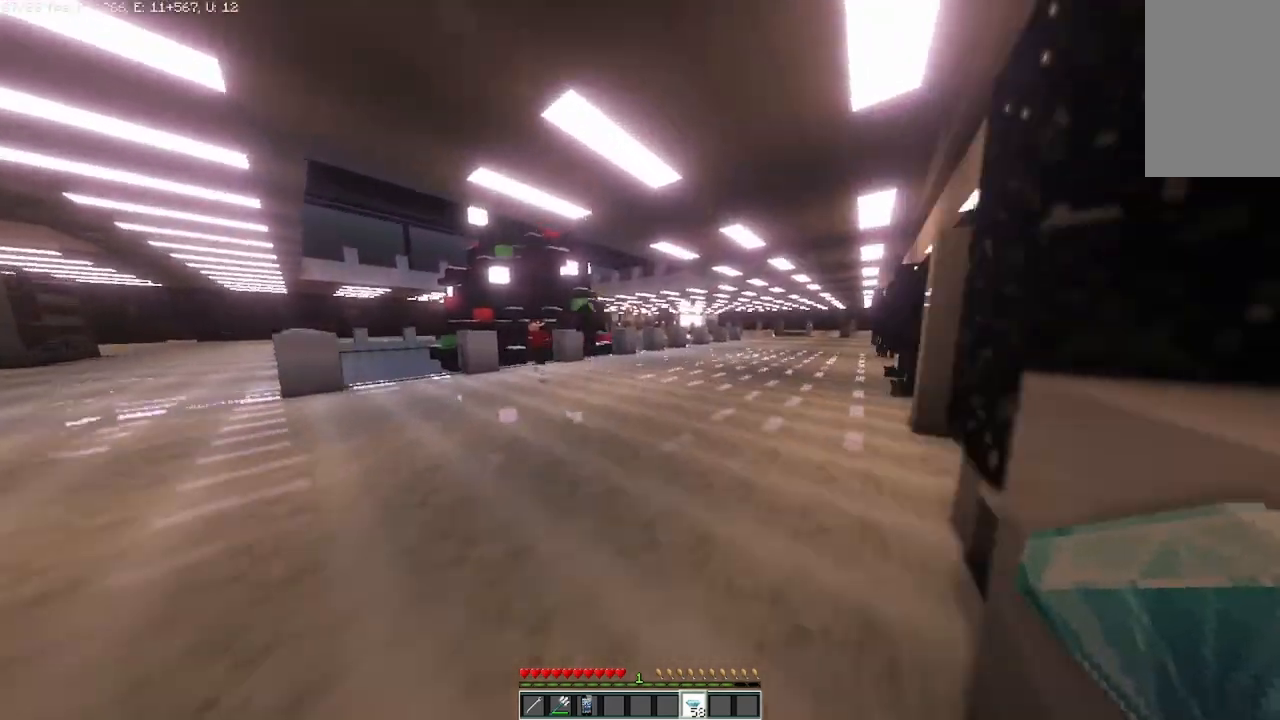
{"keys": ["w"], "mouse": [], "events": []}
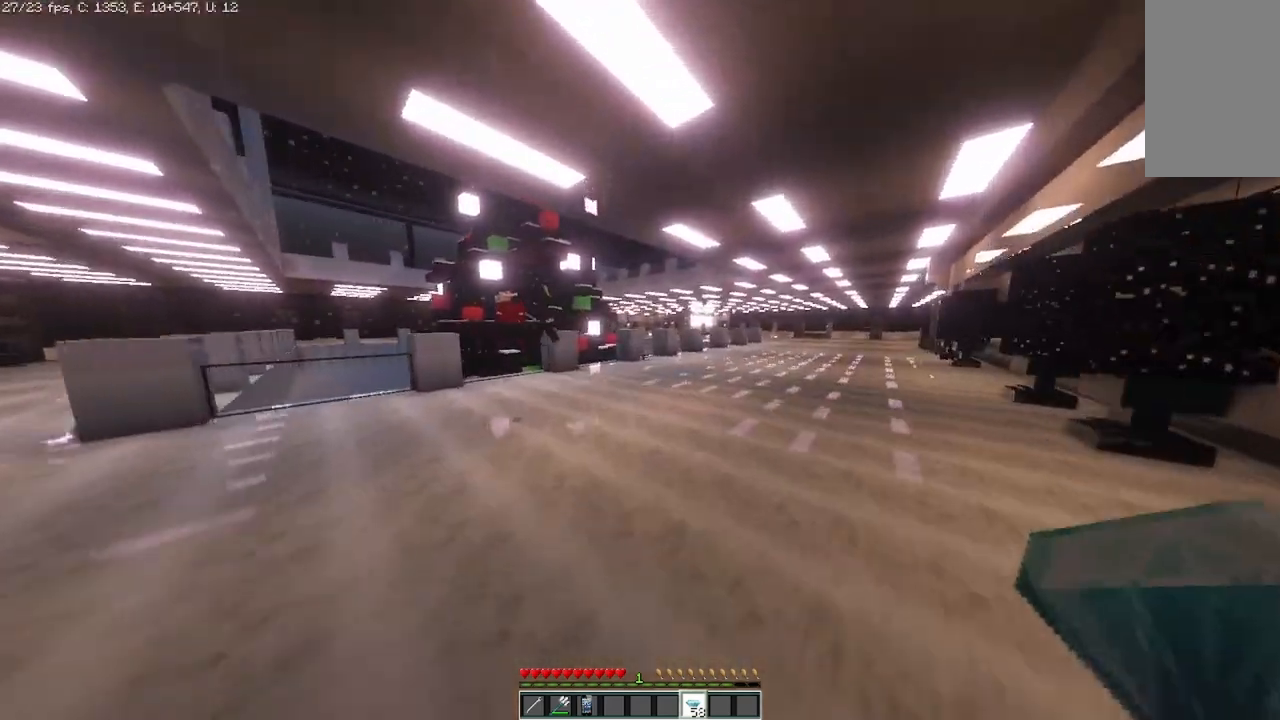
{"keys": ["w"], "mouse": [], "events": []}
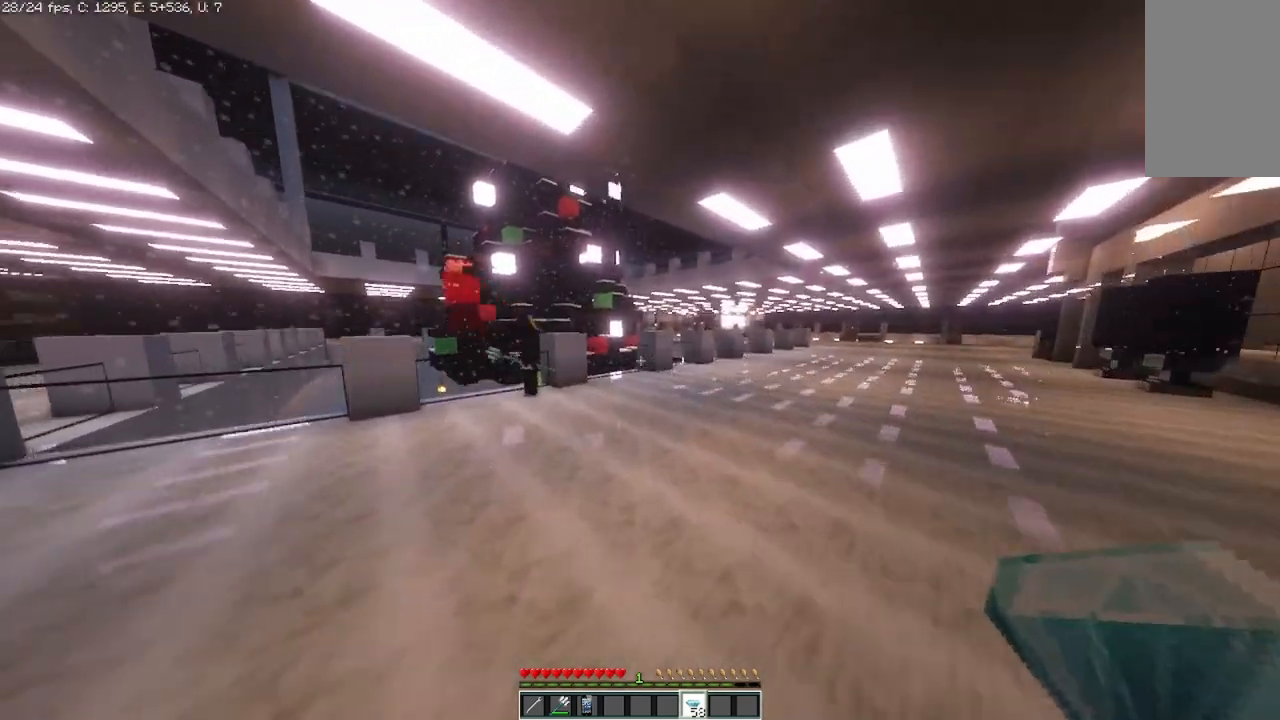
{"keys": ["a", "w"], "mouse": [], "events": [[333, "a", "down"]]}